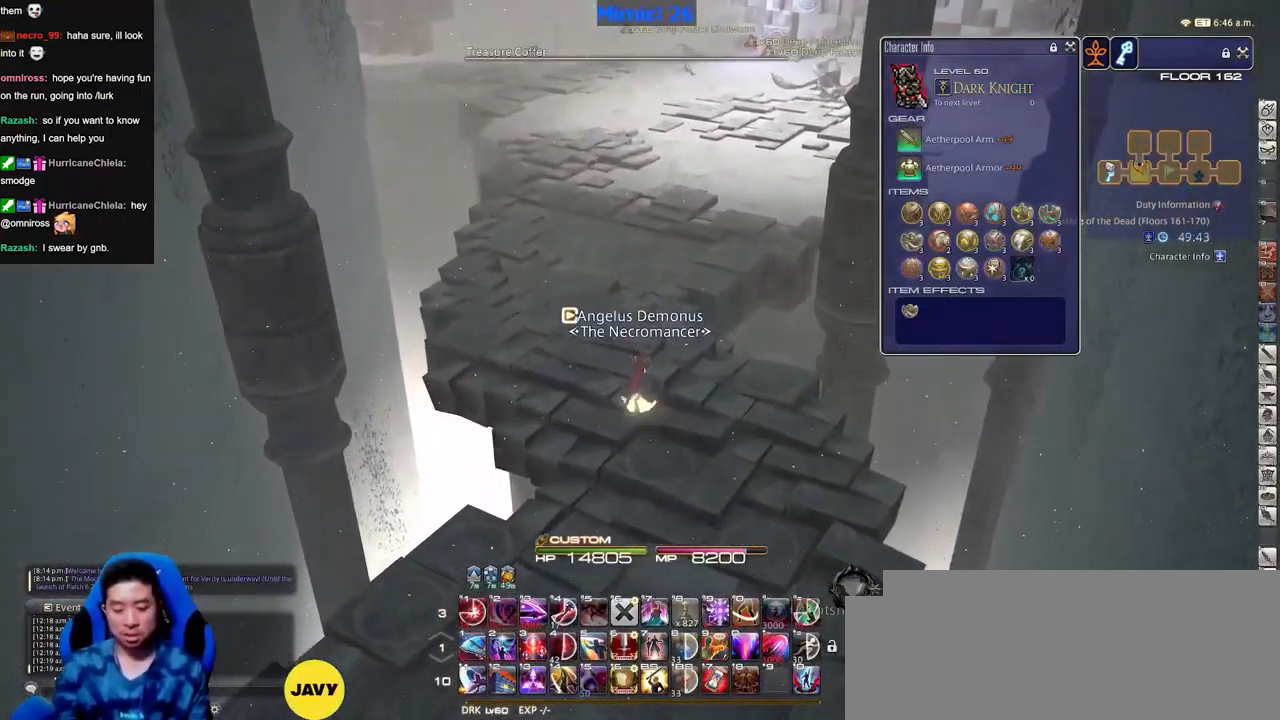
Gameplay with keyboard; each line is a JSON object with the keys held at the frame after it. "events" lists presses ("down") and releases ("up") of "a", "alt_l", "alt_r", "b", "c", "caps_lock", "ctrl_l", "ctrl_r", "d", "down", "e", "escape", "f", "f1", "f10", "f11", "f12", "f2", "f3", "f4", "f5", "f6", "f7", "f8", "f9", "g", "h", "i", "j", "k", "l", "left", "m", "n", "o", "p", "q", "r", "right", "s", "shift", "space", "super", "t", "tab", "u", "up", "v", "w", "x", "y" and "z" between this image and that frame as [ms after this image, input, new state], when the widget could be followed in between. No other keys are recorded. Mouse input is not recorded.
{"keys": ["w"], "events": []}
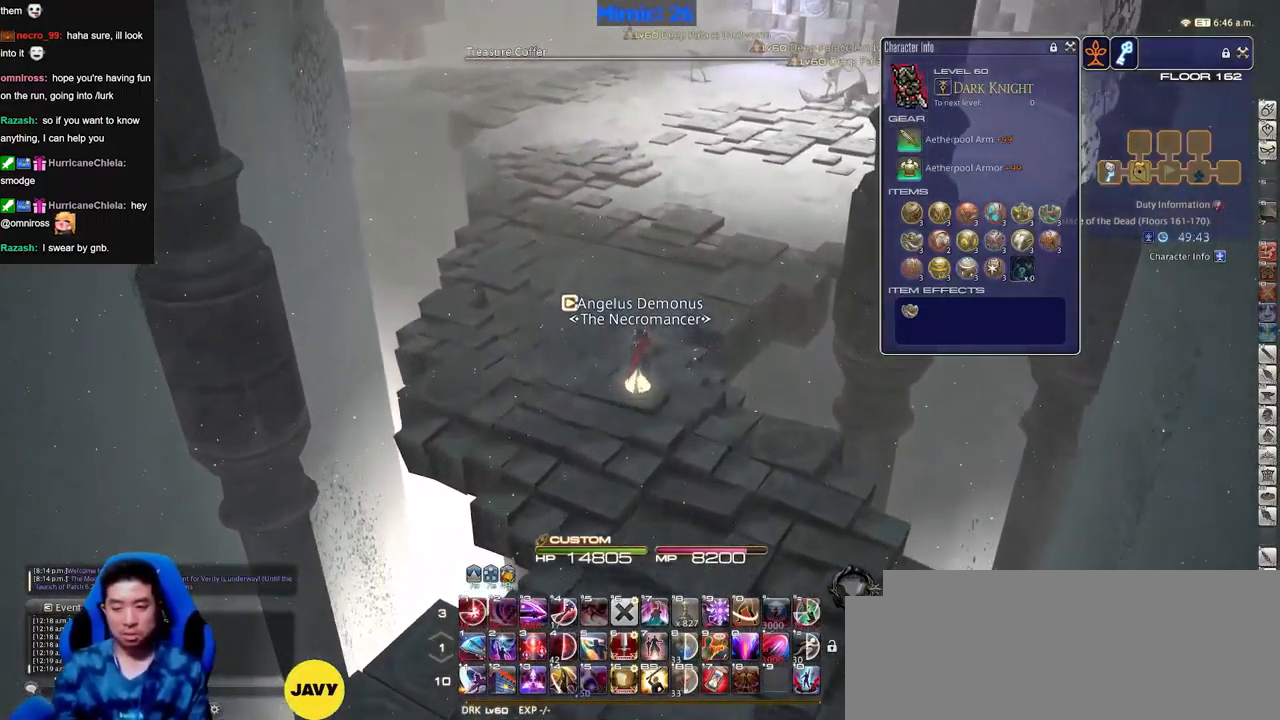
{"keys": ["w"], "events": []}
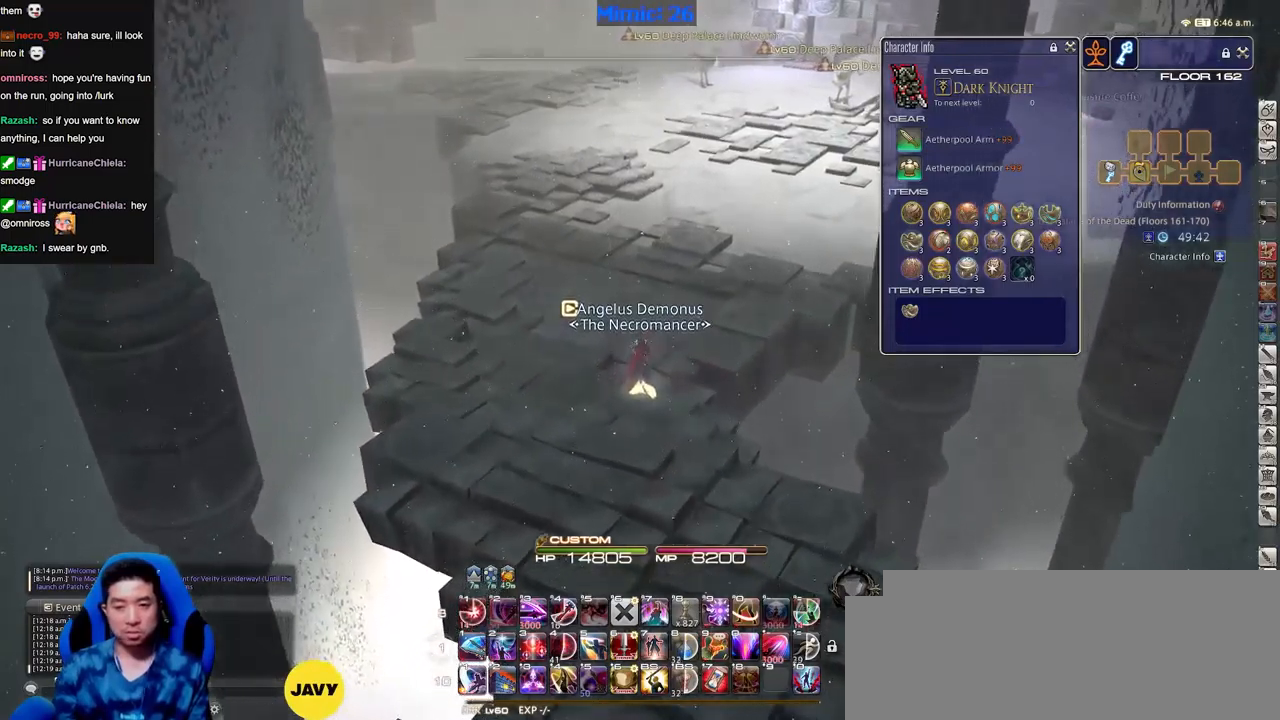
{"keys": ["w"], "events": []}
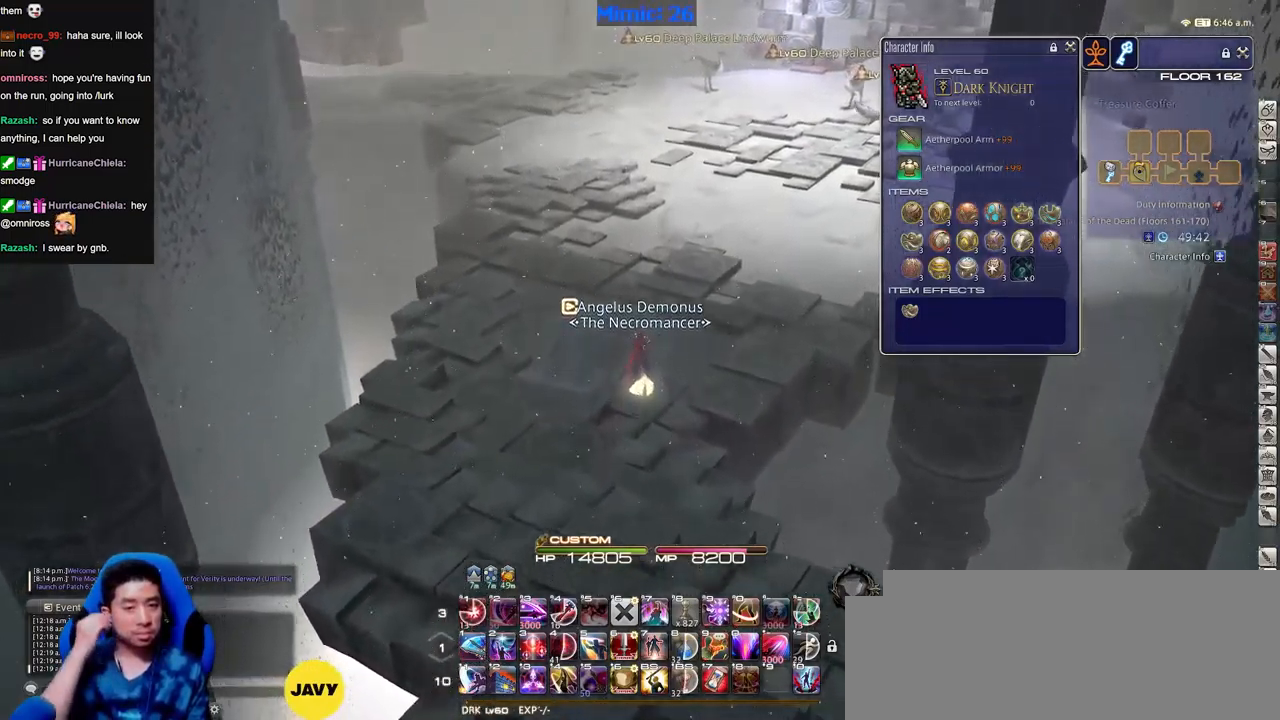
{"keys": ["d", "w"], "events": [[50, "d", "down"]]}
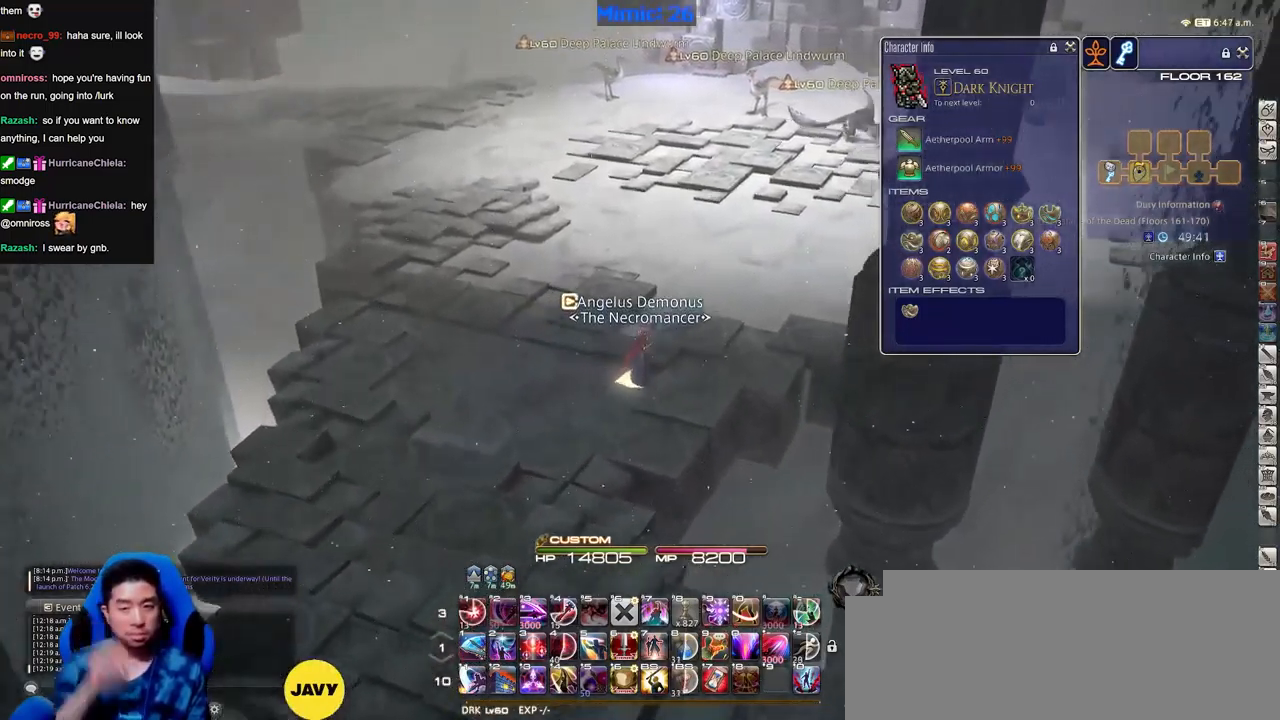
{"keys": ["d", "w"], "events": []}
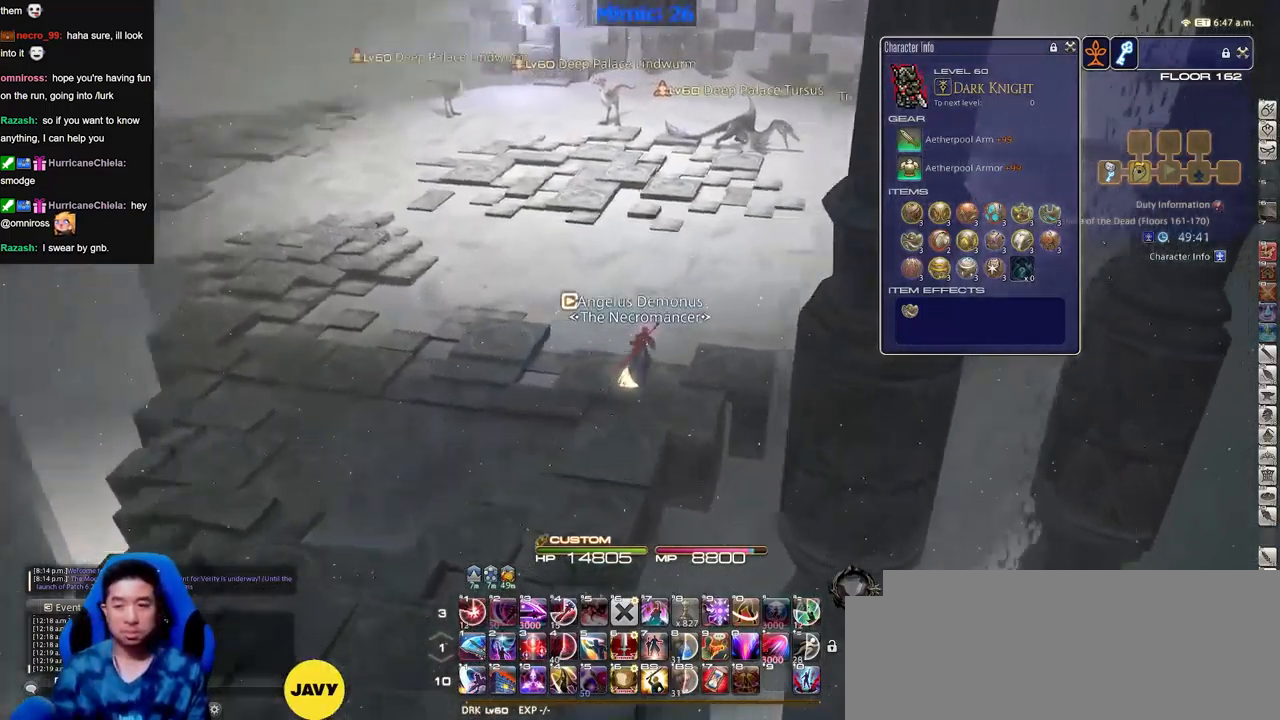
{"keys": ["w"], "events": [[184, "d", "up"], [317, "q", "down"], [417, "q", "up"]]}
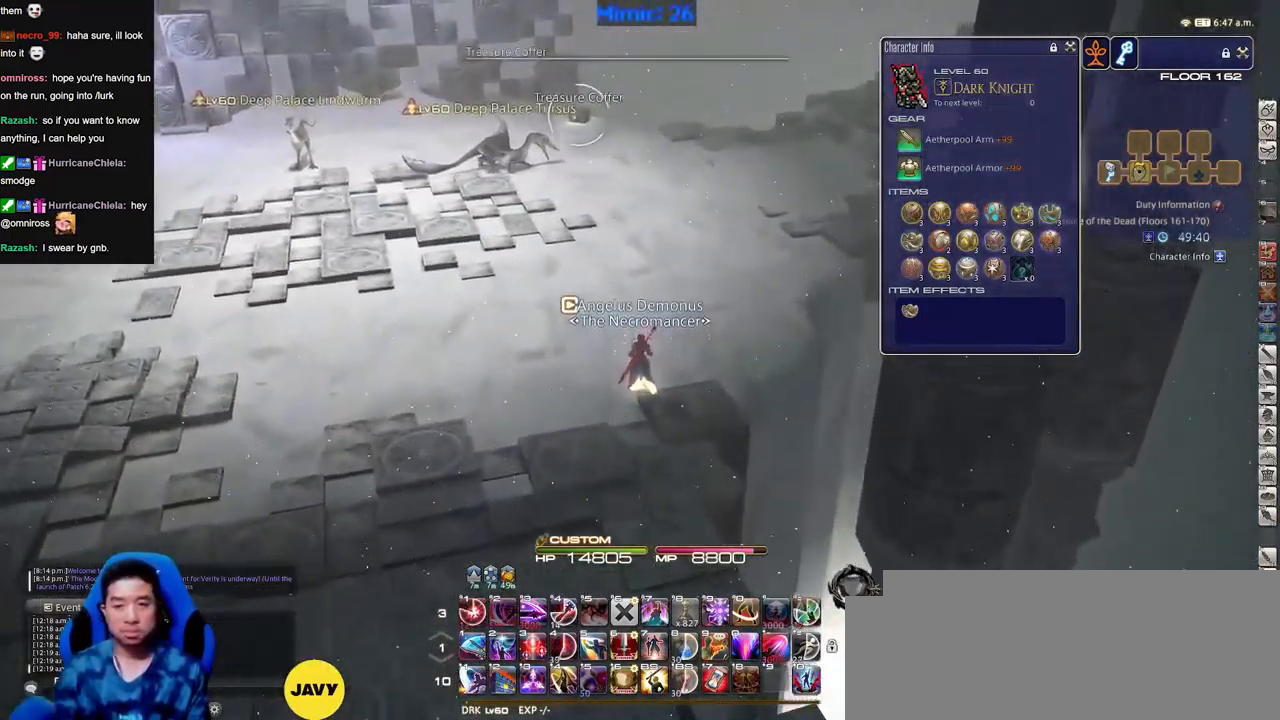
{"keys": ["w"], "events": []}
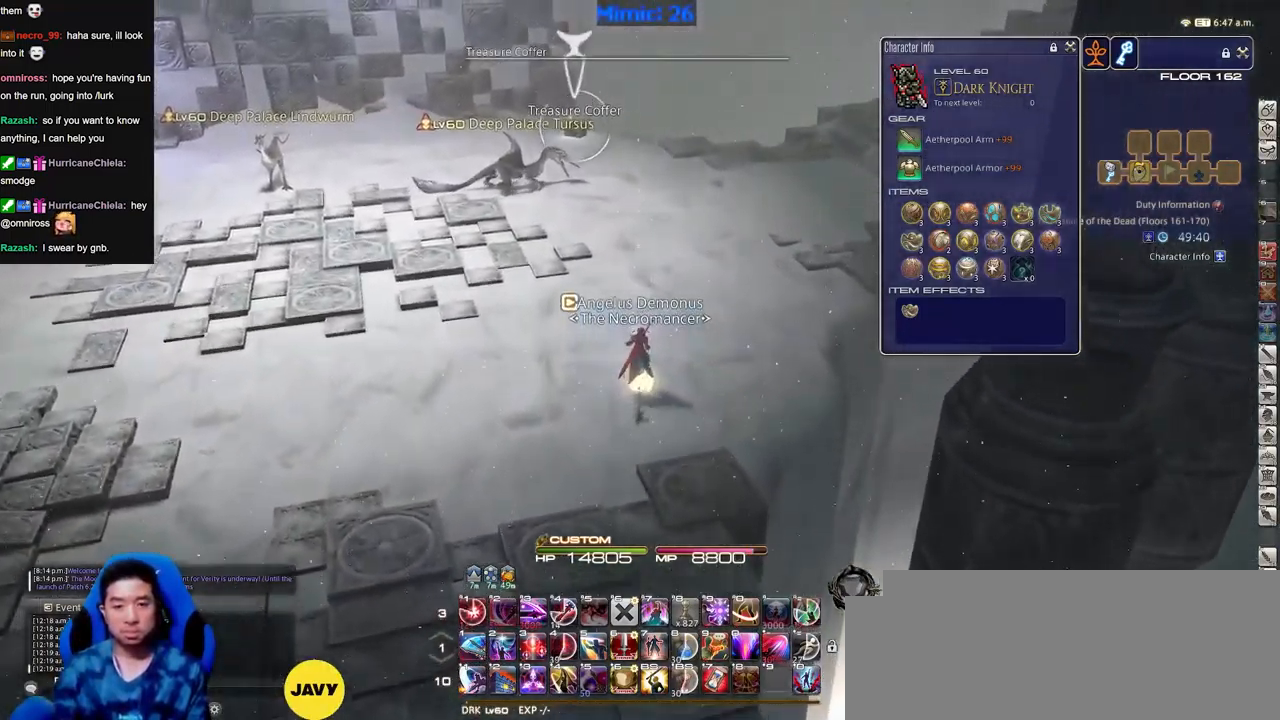
{"keys": ["w"], "events": []}
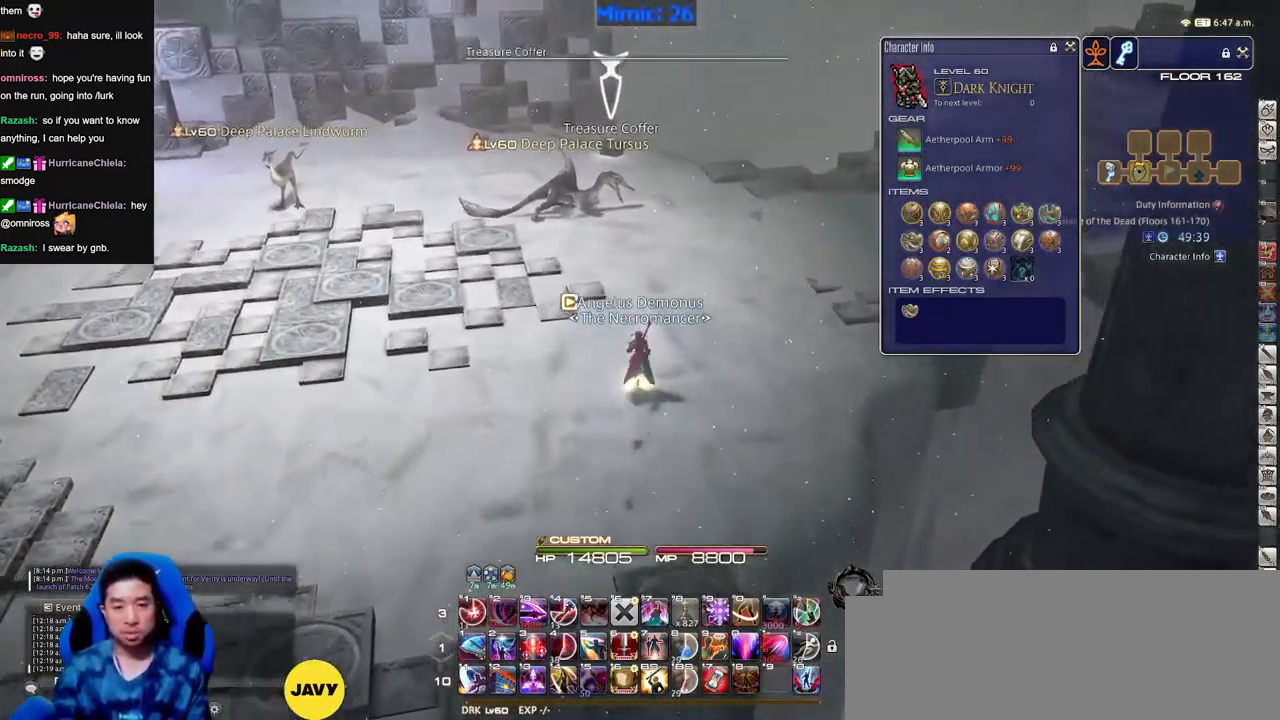
{"keys": ["p", "w"], "events": [[467, "p", "down"]]}
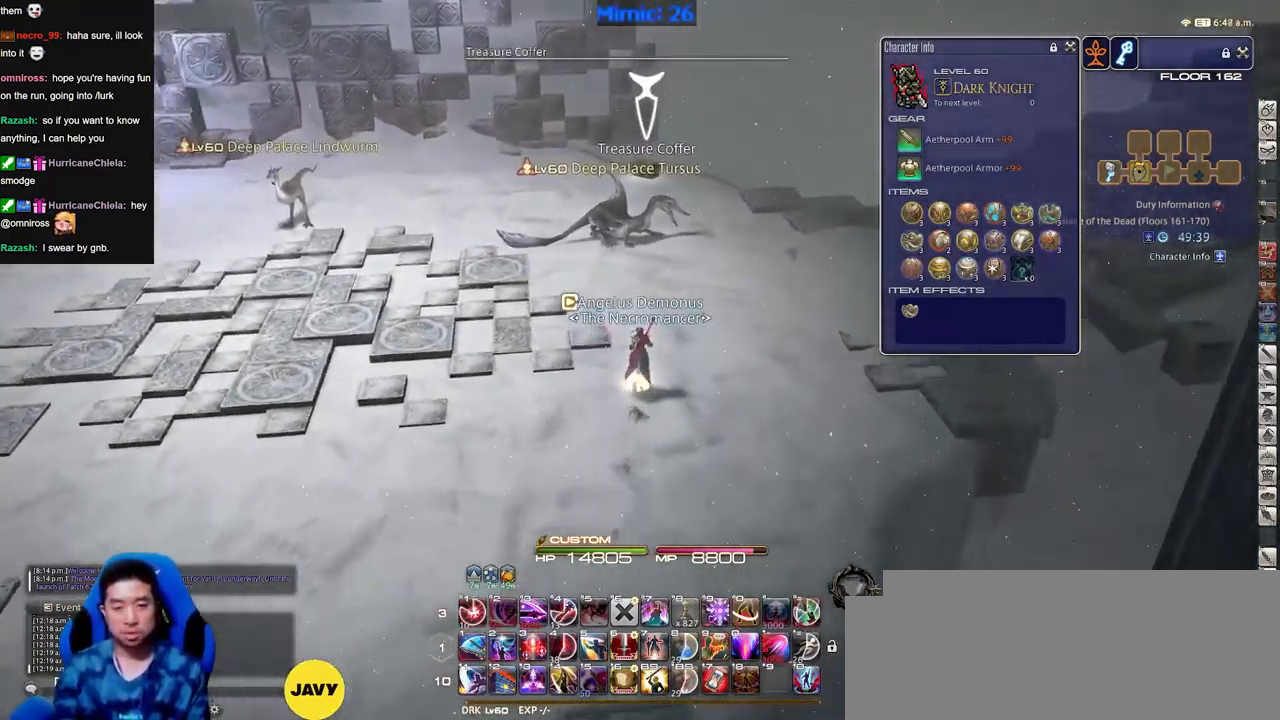
{"keys": ["w"], "events": [[17, "p", "up"]]}
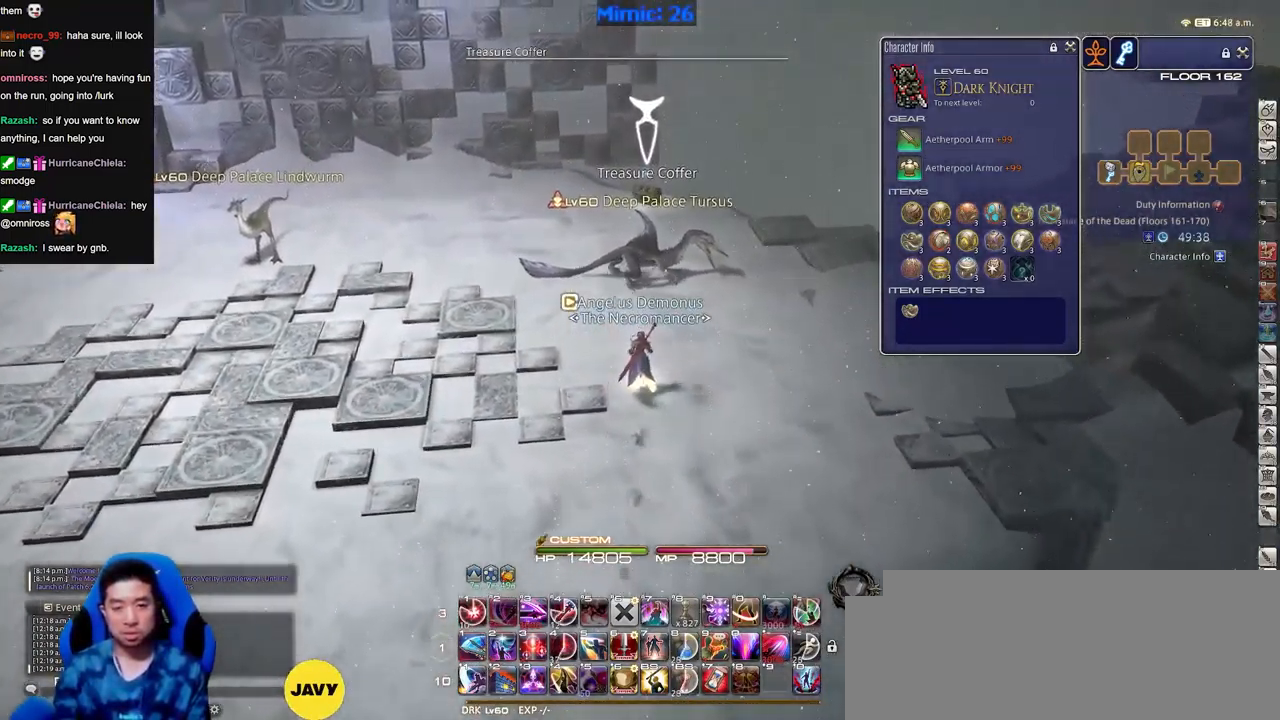
{"keys": ["w"], "events": []}
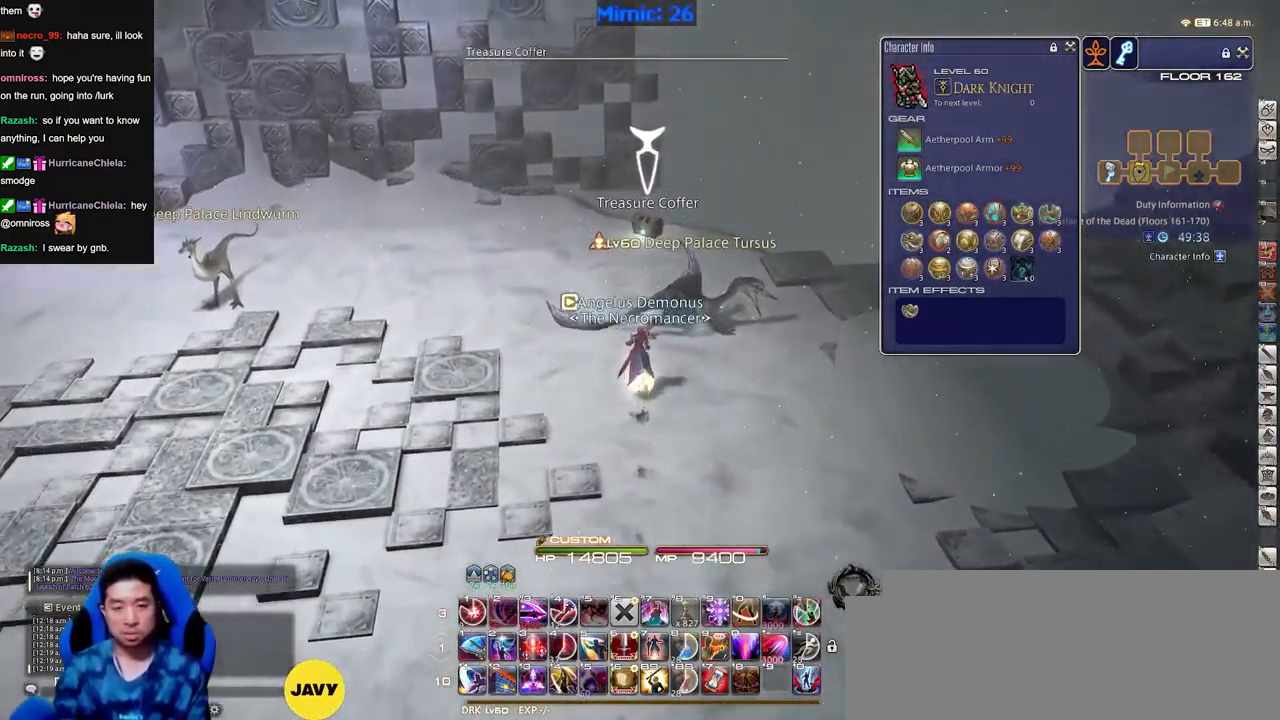
{"keys": ["w"], "events": []}
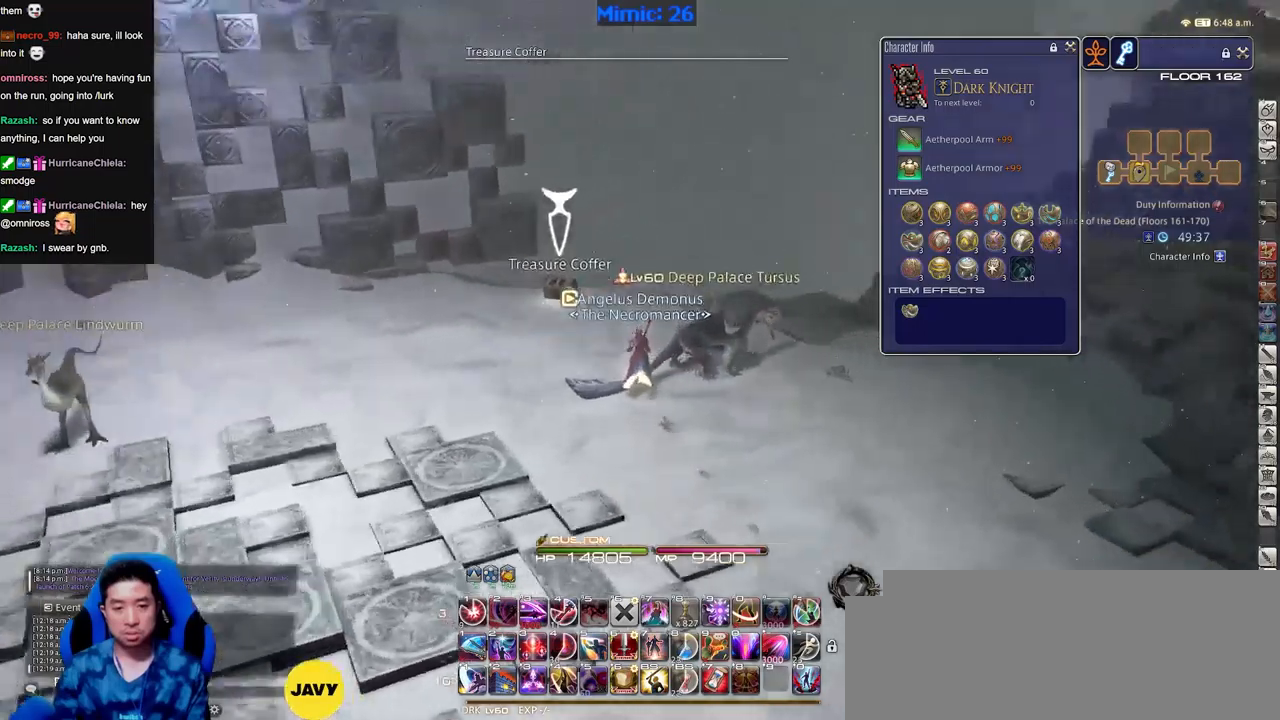
{"keys": ["a", "w"], "events": [[67, "a", "down"]]}
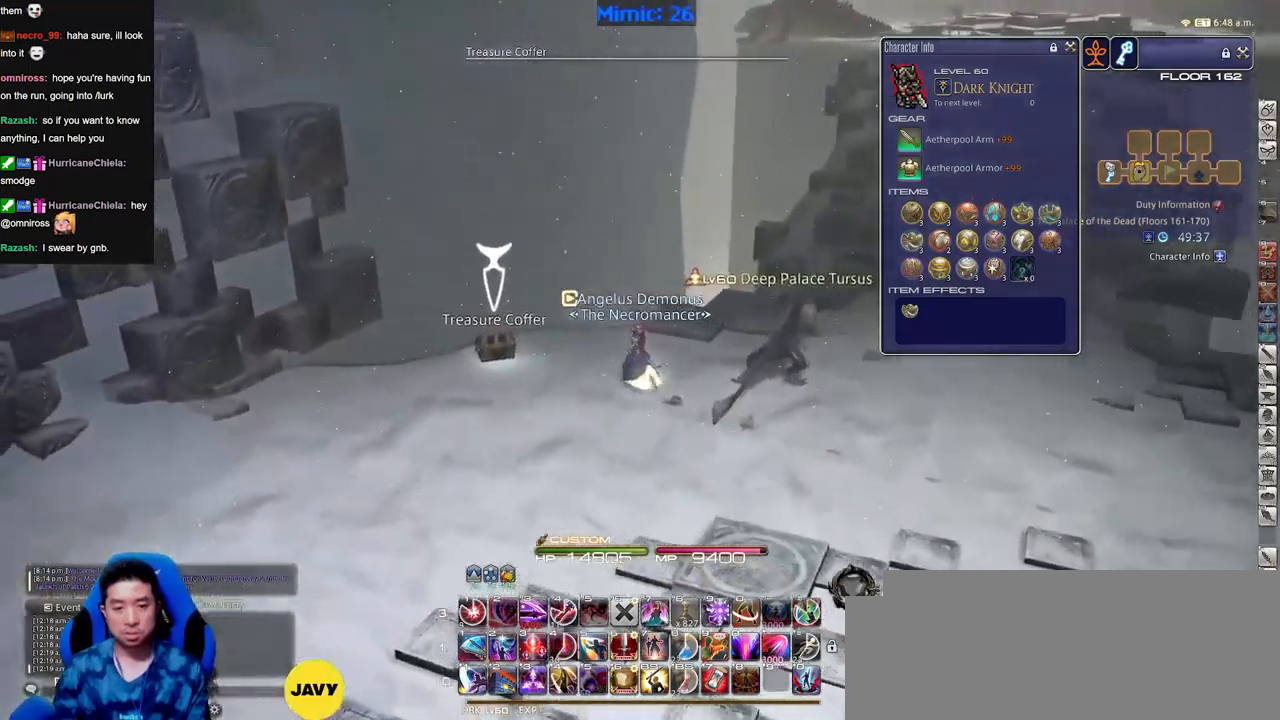
{"keys": ["d", "w"], "events": [[183, "a", "up"], [183, "d", "down"]]}
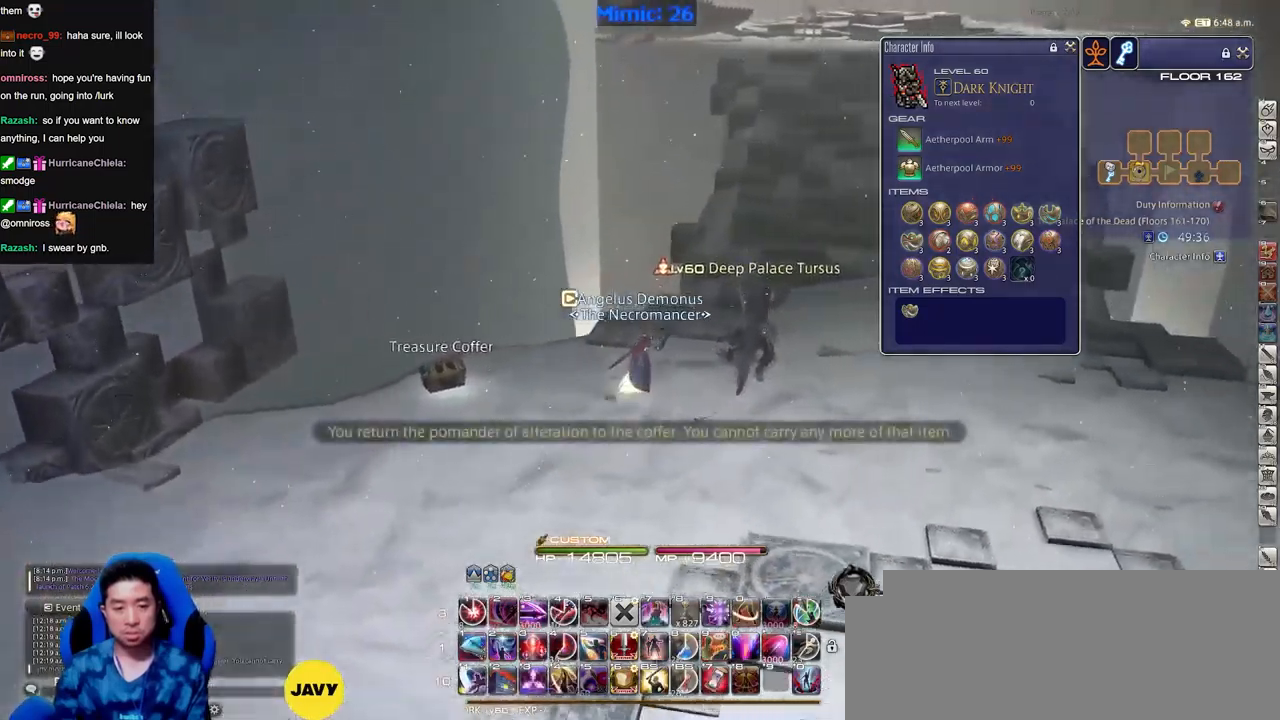
{"keys": ["d", "w"], "events": []}
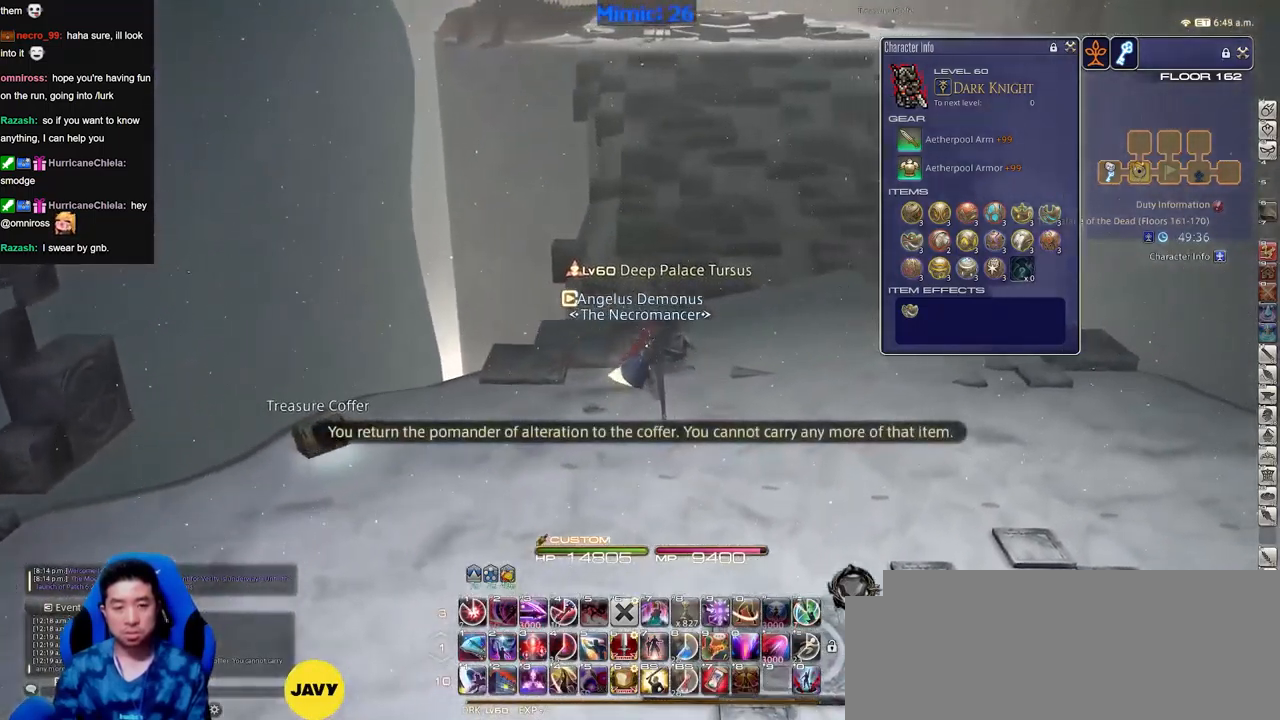
{"keys": ["d", "w"], "events": [[33, "w", "up"], [400, "w", "down"]]}
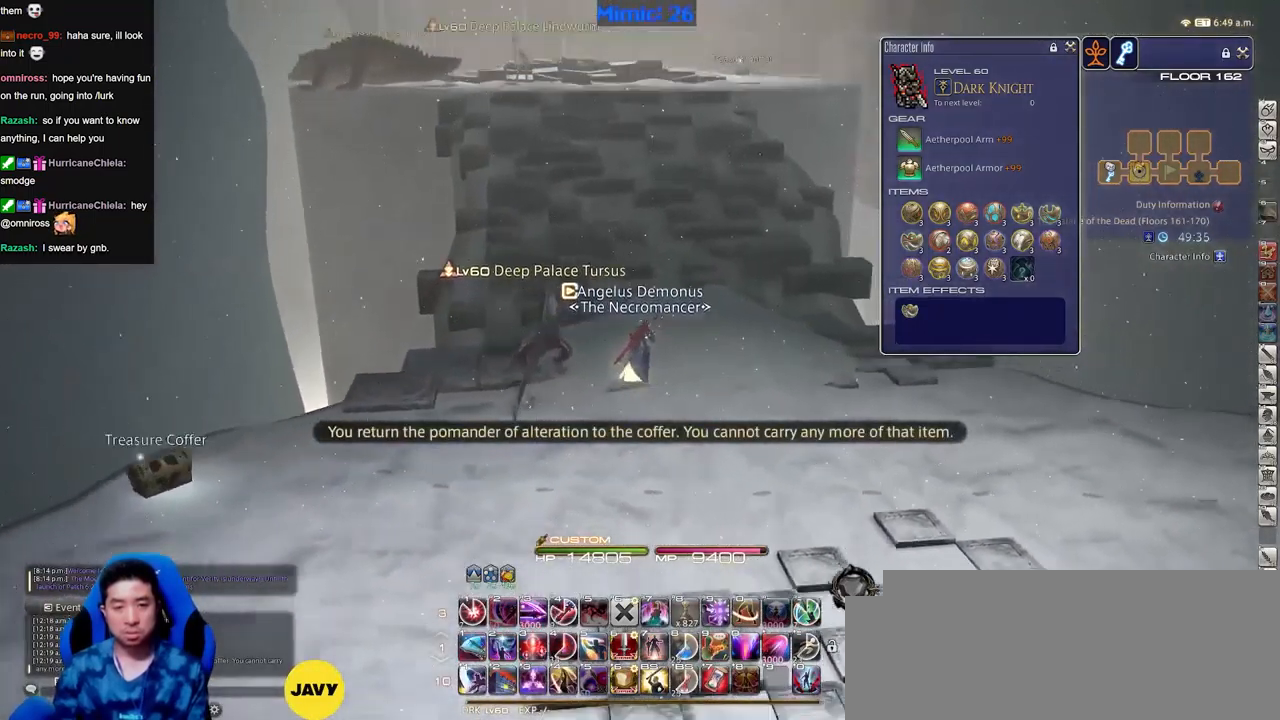
{"keys": ["d", "w"], "events": []}
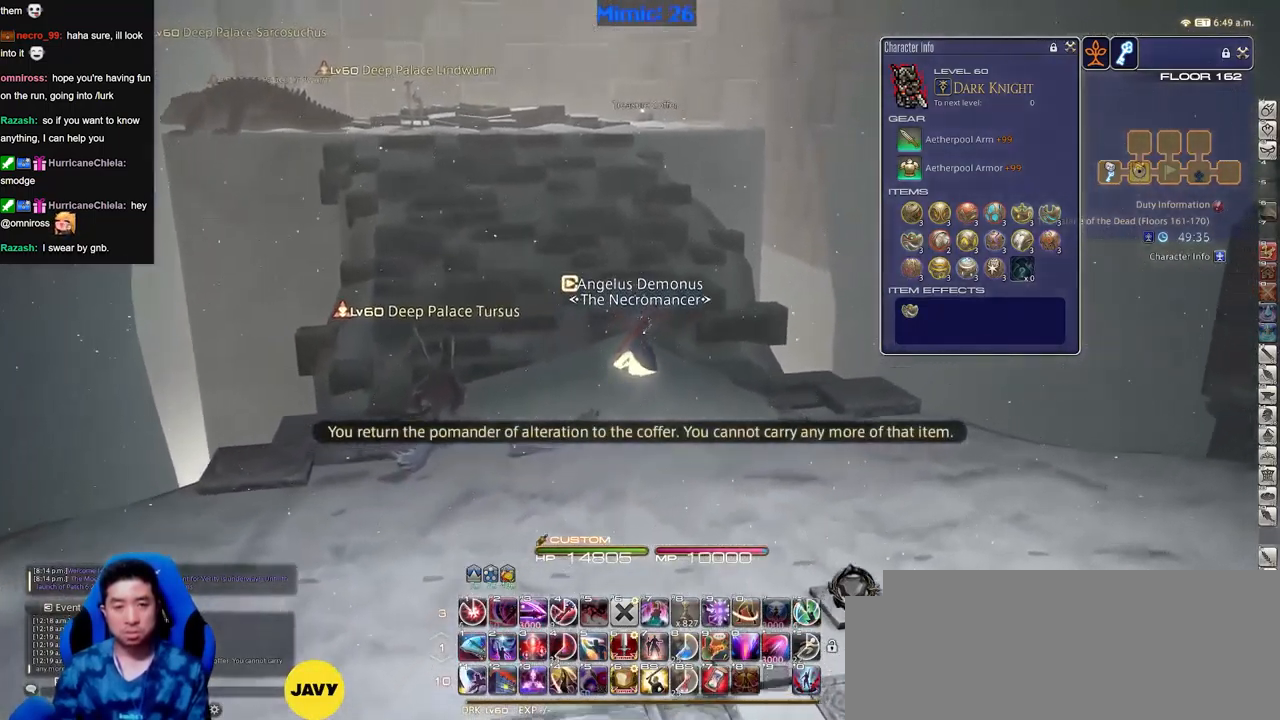
{"keys": [], "events": [[50, "p", "down"], [150, "p", "up"], [484, "d", "up"], [484, "w", "up"]]}
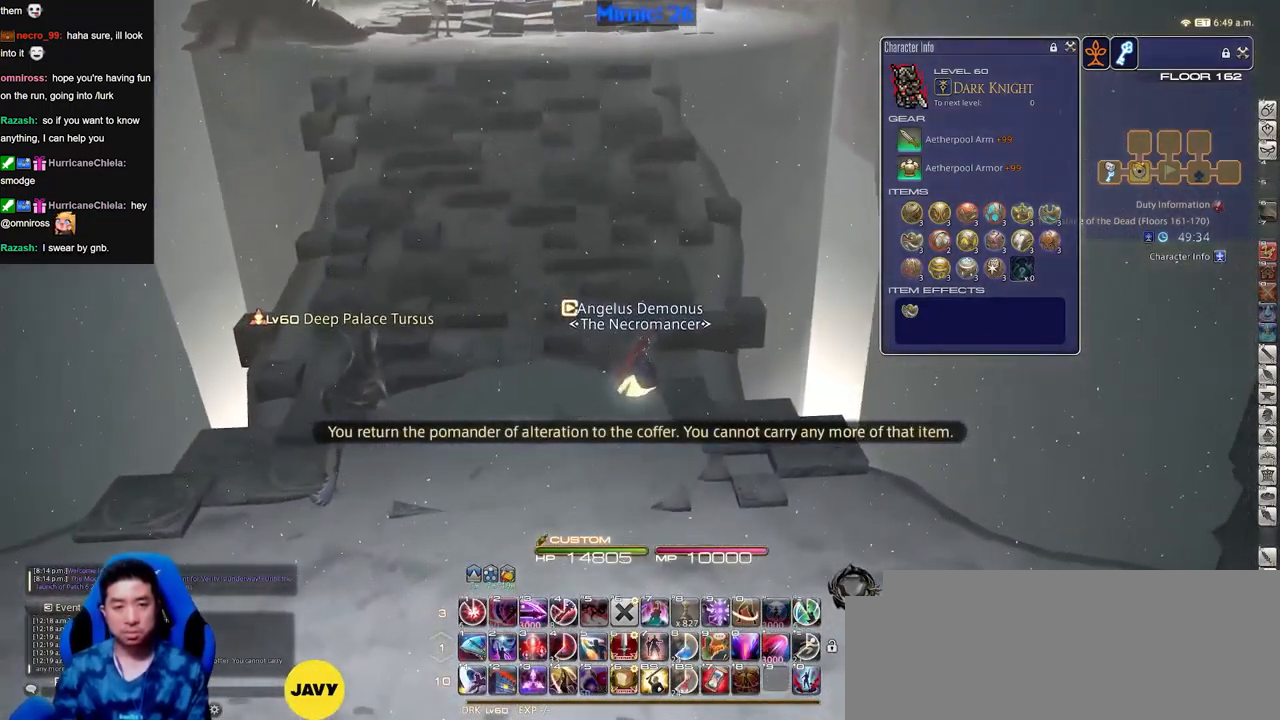
{"keys": ["d"], "events": [[501, "d", "down"]]}
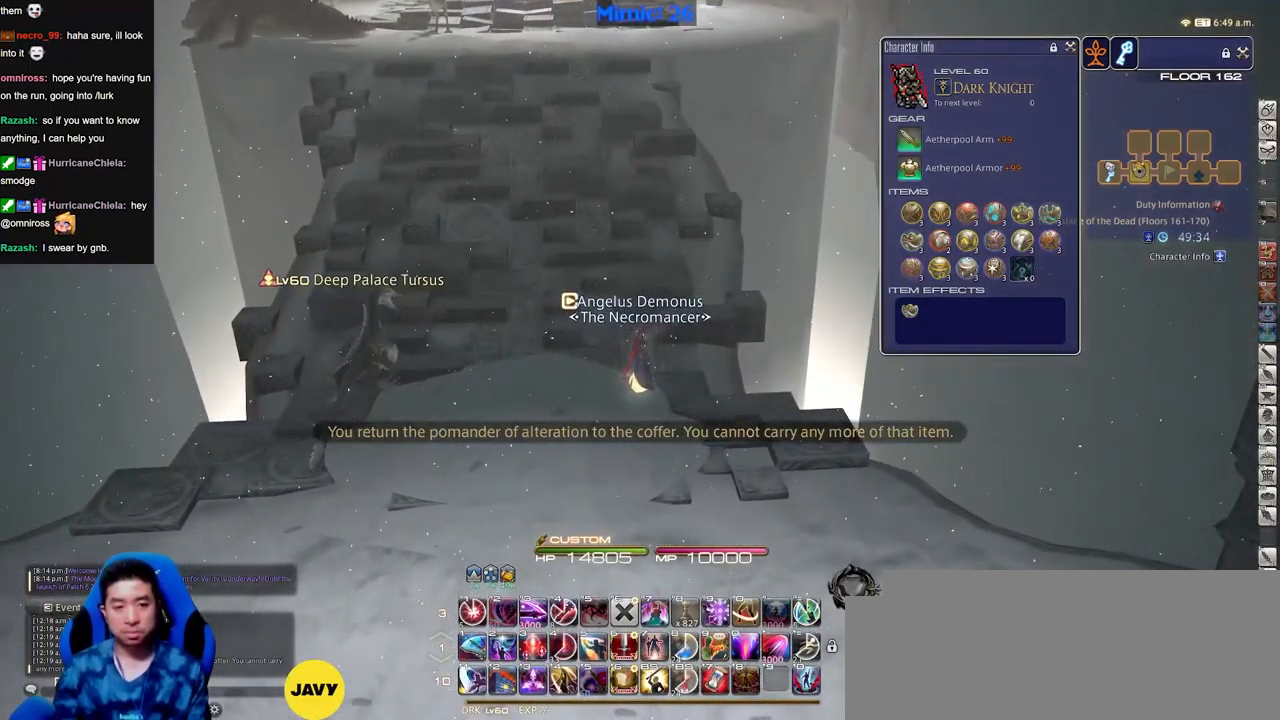
{"keys": ["w"], "events": [[33, "w", "down"], [367, "d", "up"]]}
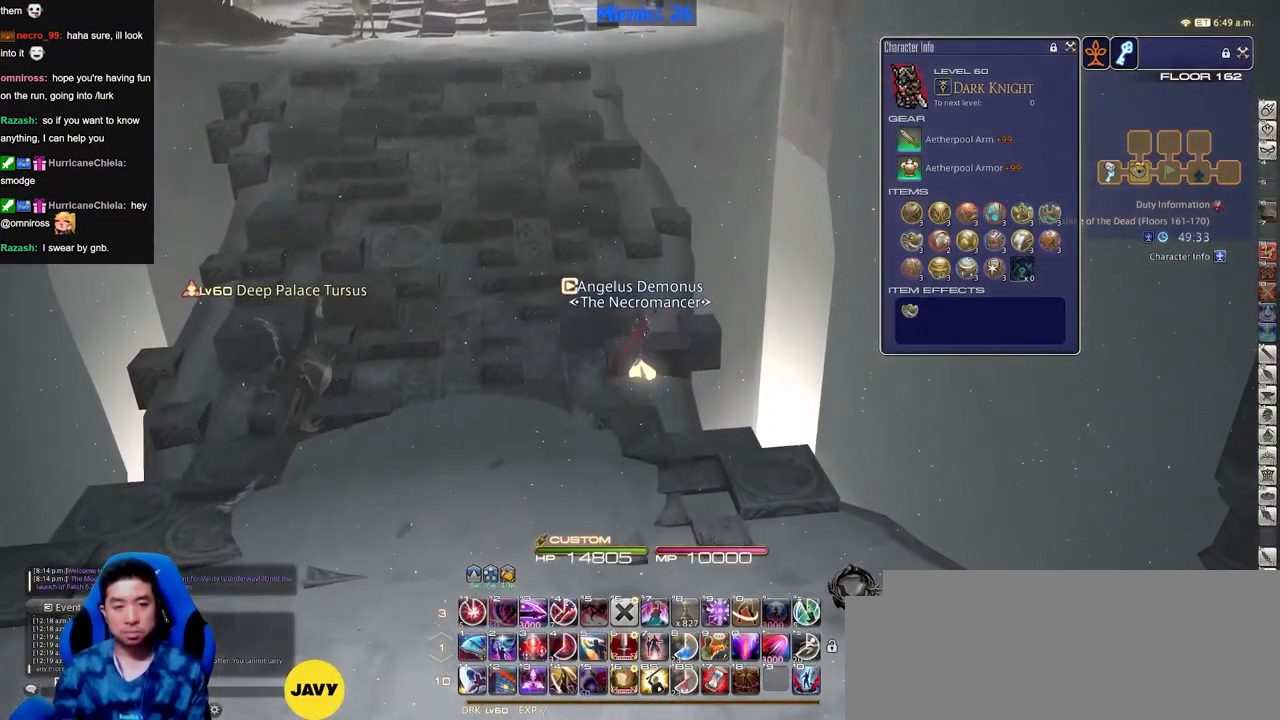
{"keys": [], "events": [[384, "w", "up"]]}
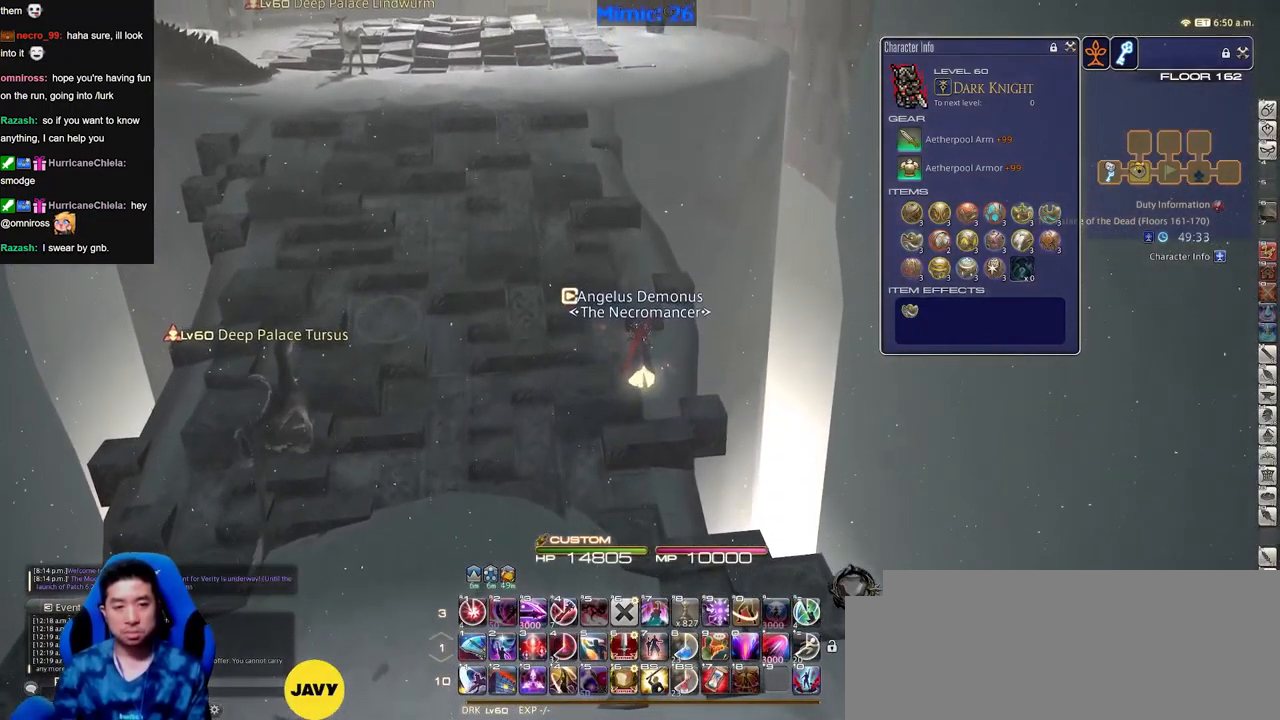
{"keys": ["d", "w"], "events": [[117, "p", "down"], [167, "p", "up"], [200, "w", "down"], [451, "d", "down"]]}
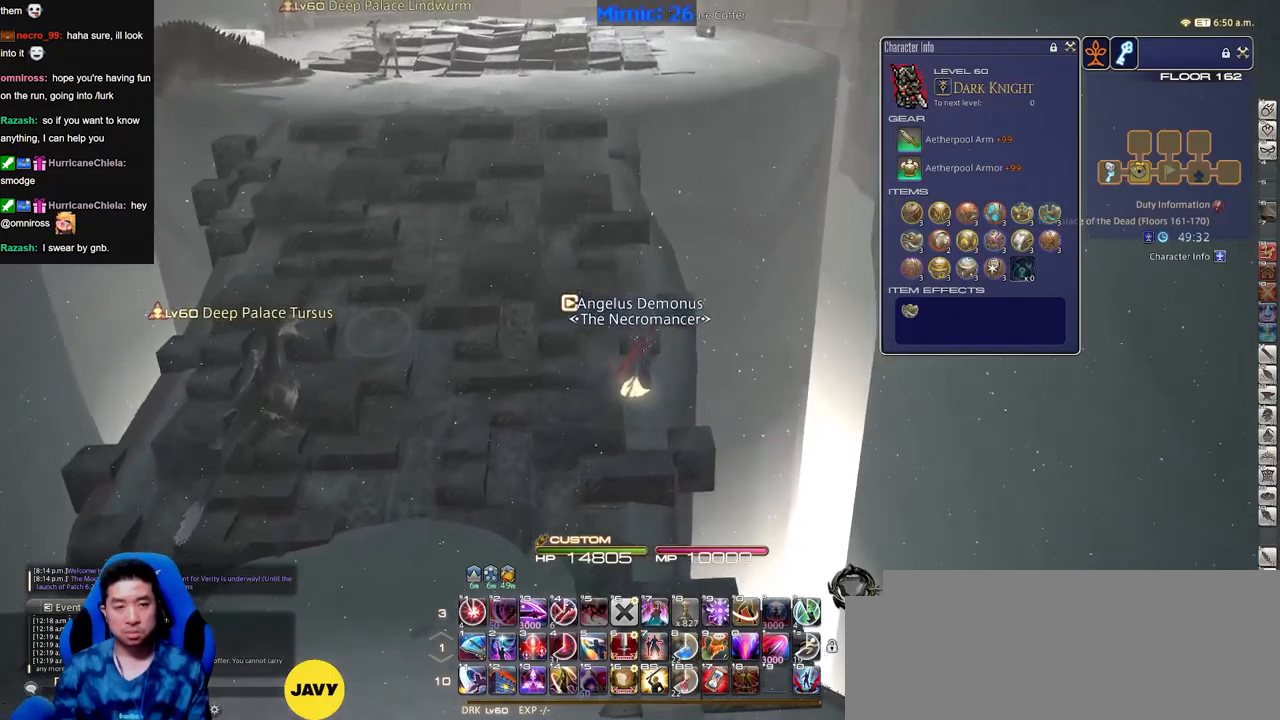
{"keys": [], "events": [[33, "d", "up"], [367, "w", "up"]]}
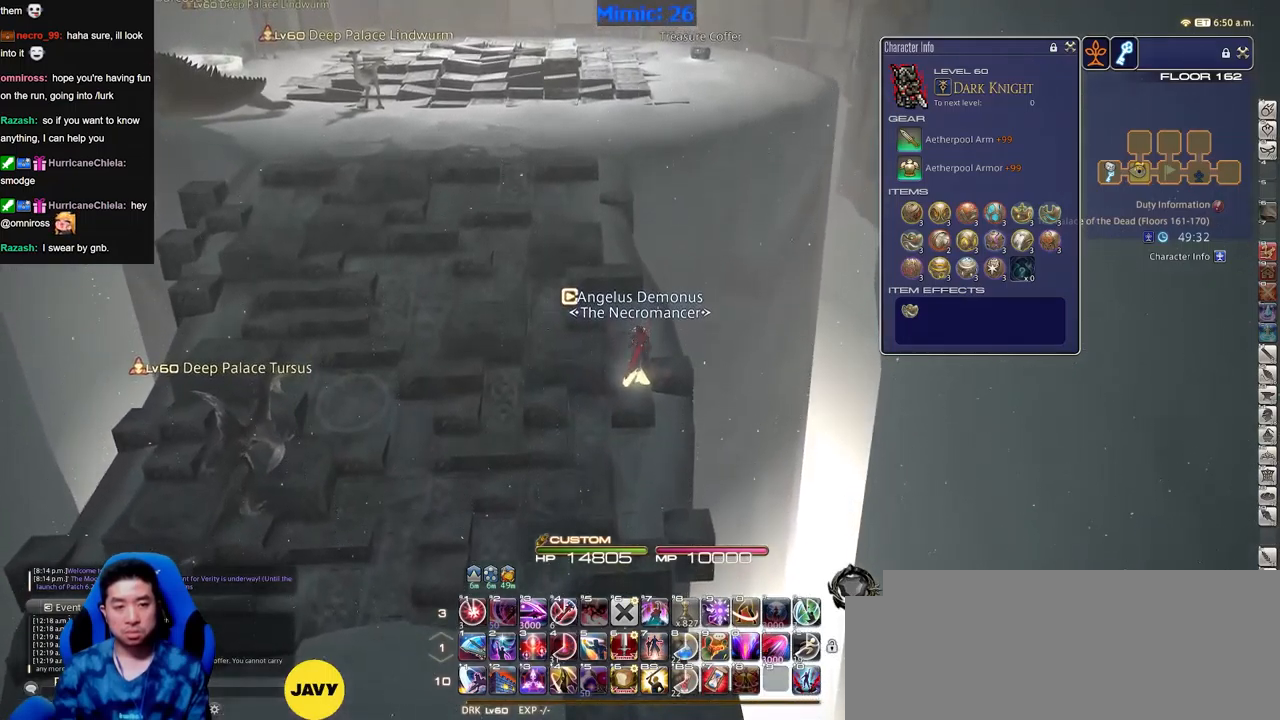
{"keys": [], "events": []}
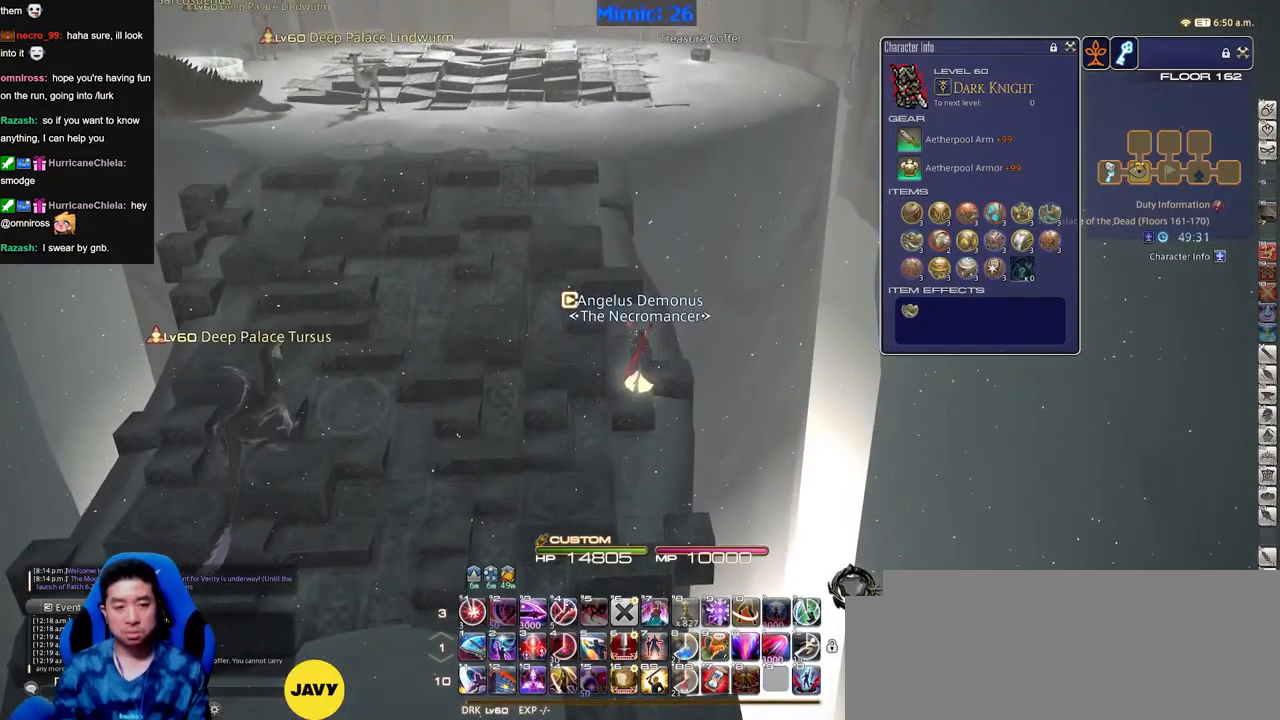
{"keys": ["w"], "events": [[500, "w", "down"]]}
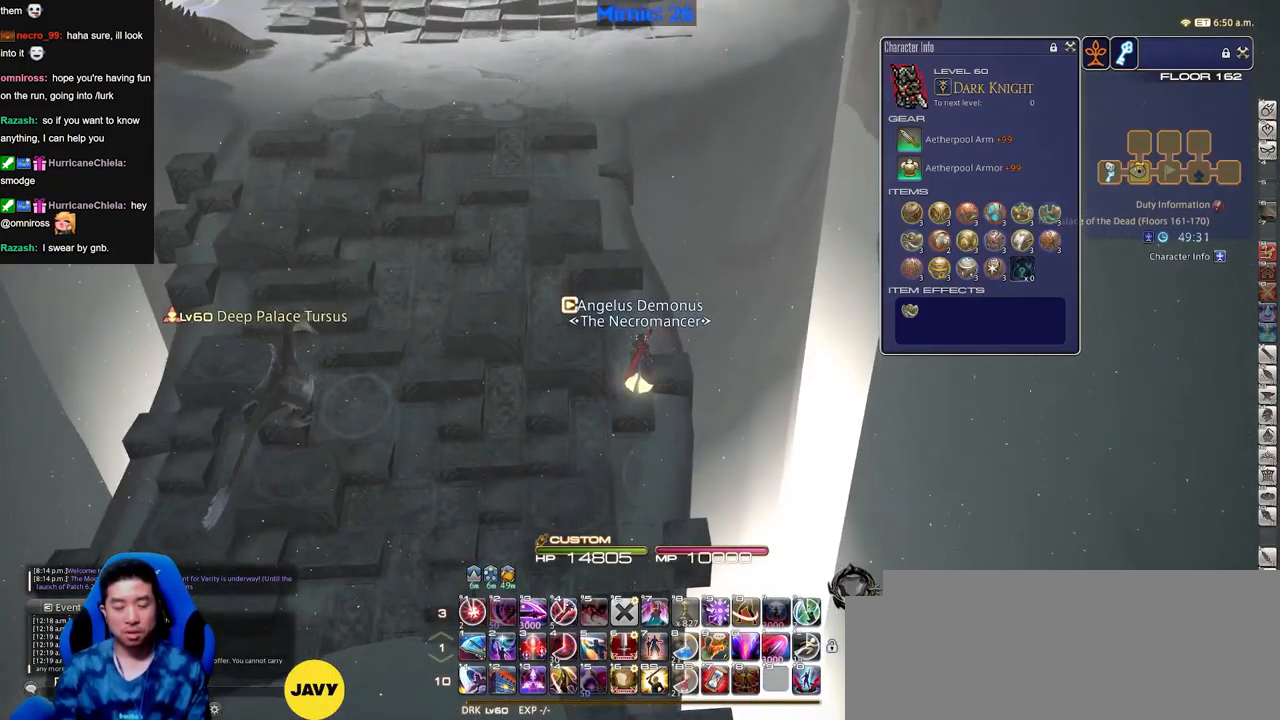
{"keys": [], "events": [[267, "w", "up"]]}
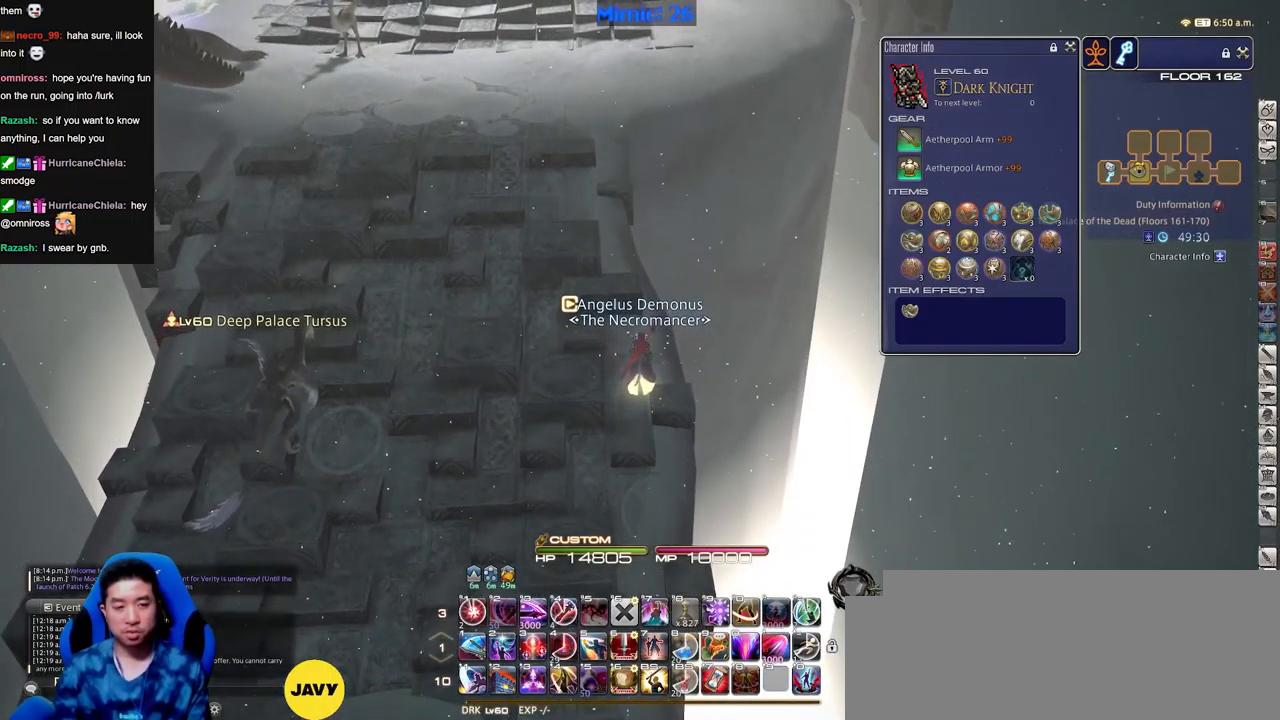
{"keys": ["w"], "events": [[483, "w", "down"]]}
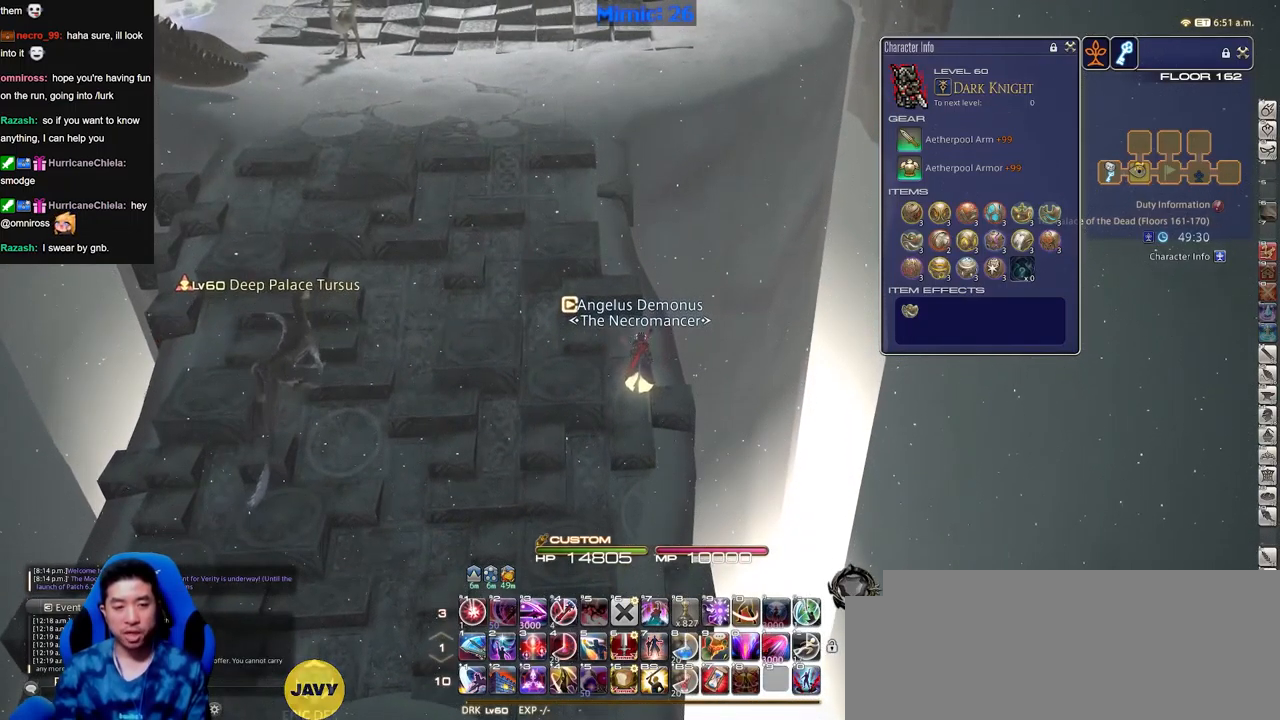
{"keys": [], "events": [[350, "w", "up"]]}
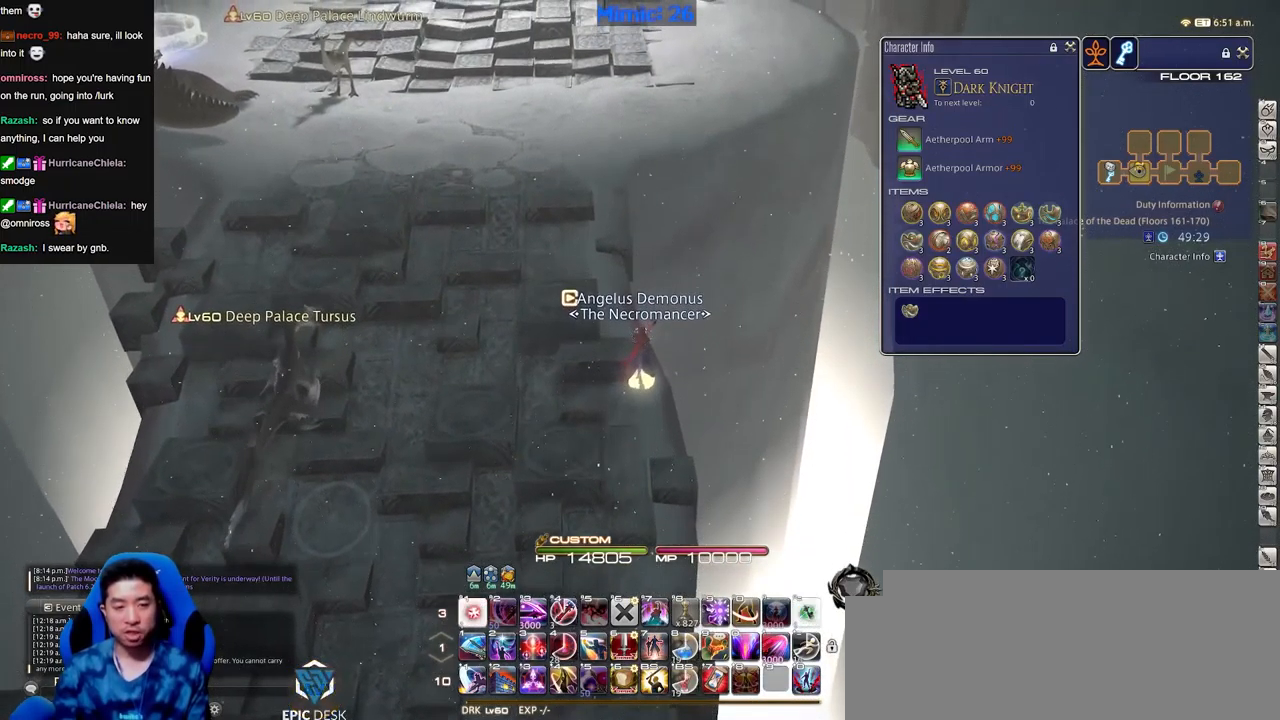
{"keys": ["w"], "events": [[317, "w", "down"]]}
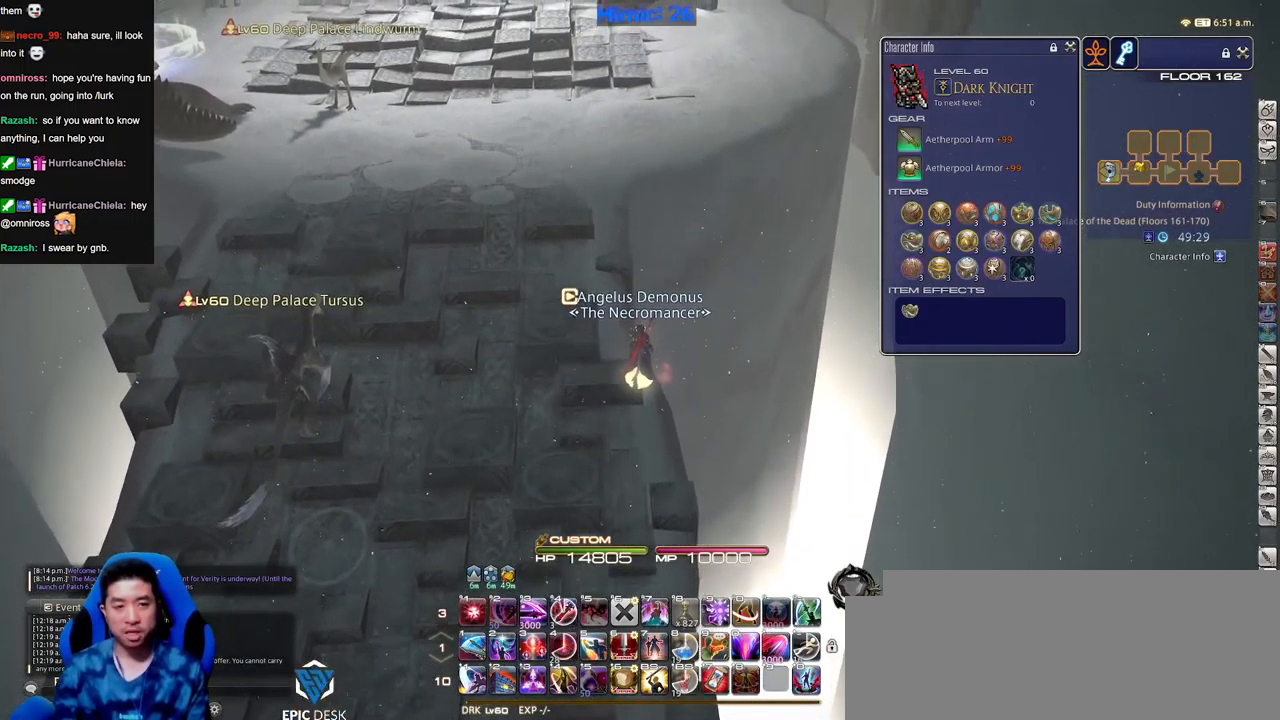
{"keys": ["w"], "events": [[250, "w", "up"], [384, "w", "down"]]}